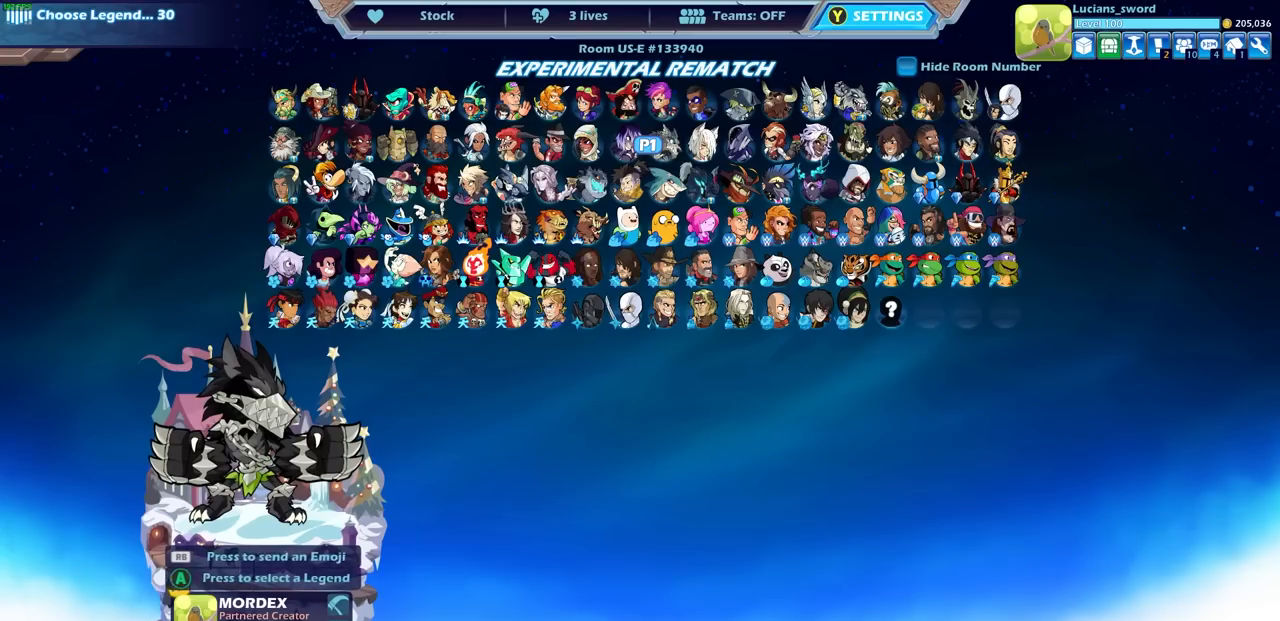
Gameplay with a controller (PlayStation layout); each line is a JSON object with the inputs held at the frame after it. "events" lists button and stick changes between this image and that frame as [ms after this image, input, new state], when the widget could be followed in between. Not read: R1.
{"buttons": ["CROSS"], "left_stick": "center", "right_stick": "center", "events": [[500, "CROSS", "down"]]}
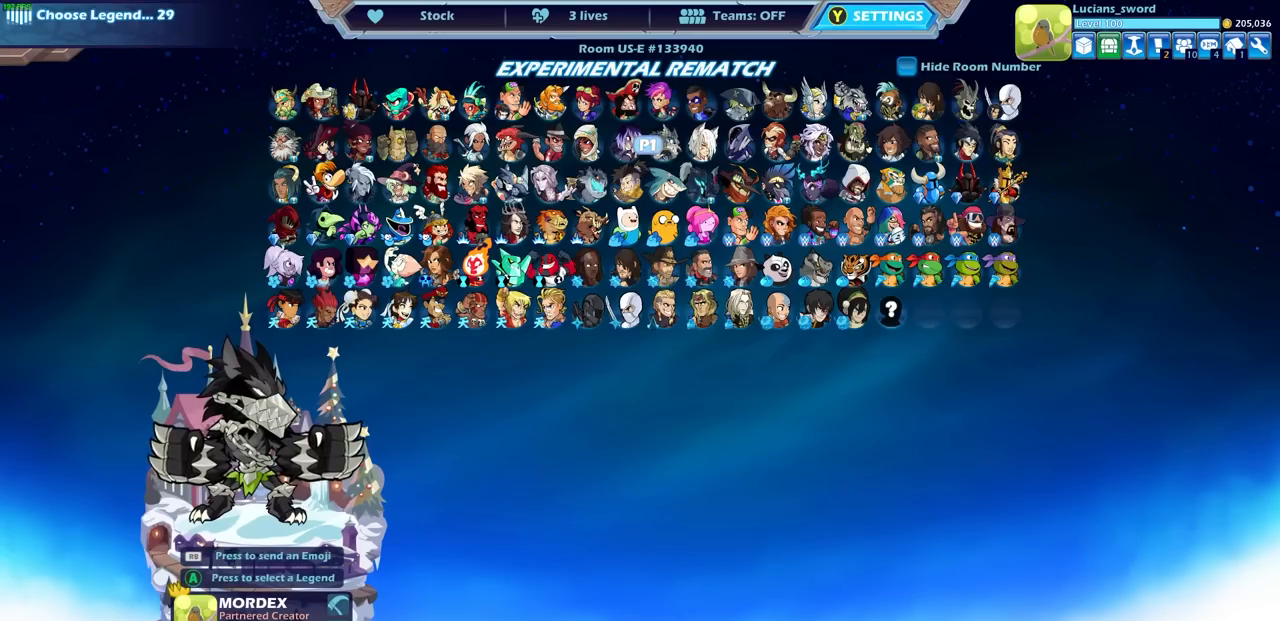
{"buttons": [], "left_stick": "center", "right_stick": "center", "events": [[117, "CROSS", "up"]]}
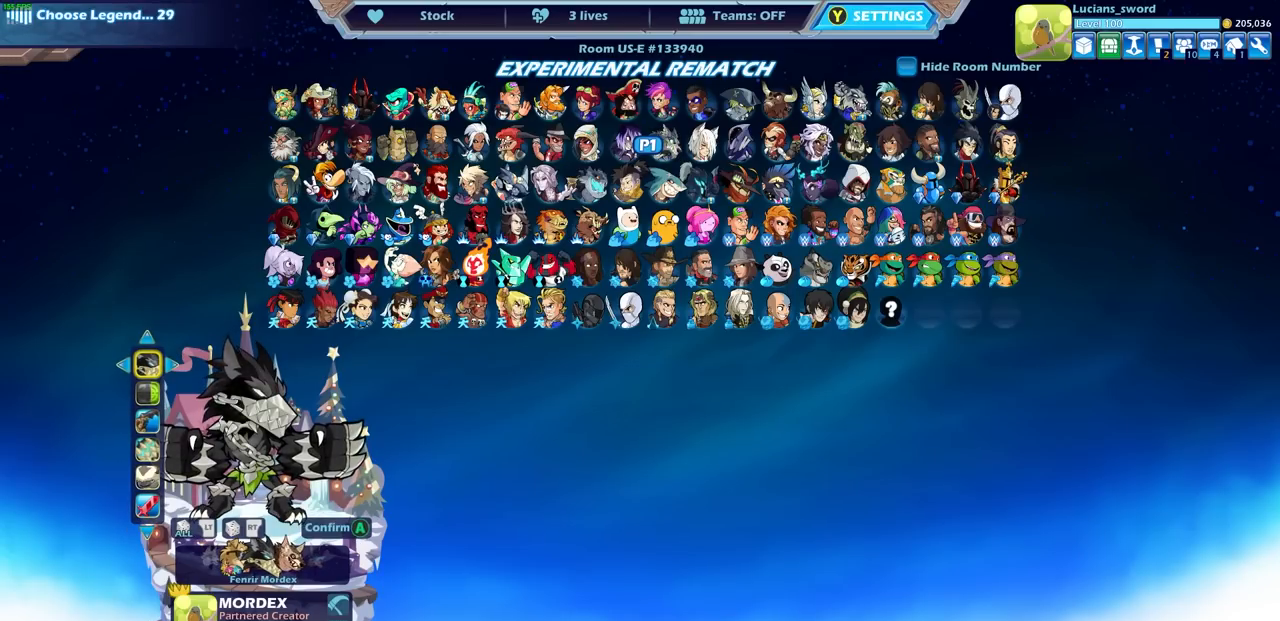
{"buttons": [], "left_stick": "center", "right_stick": "center", "events": [[67, "DPAD_DOWN", "down"], [150, "DPAD_DOWN", "up"], [367, "DPAD_UP", "down"], [500, "DPAD_UP", "up"]]}
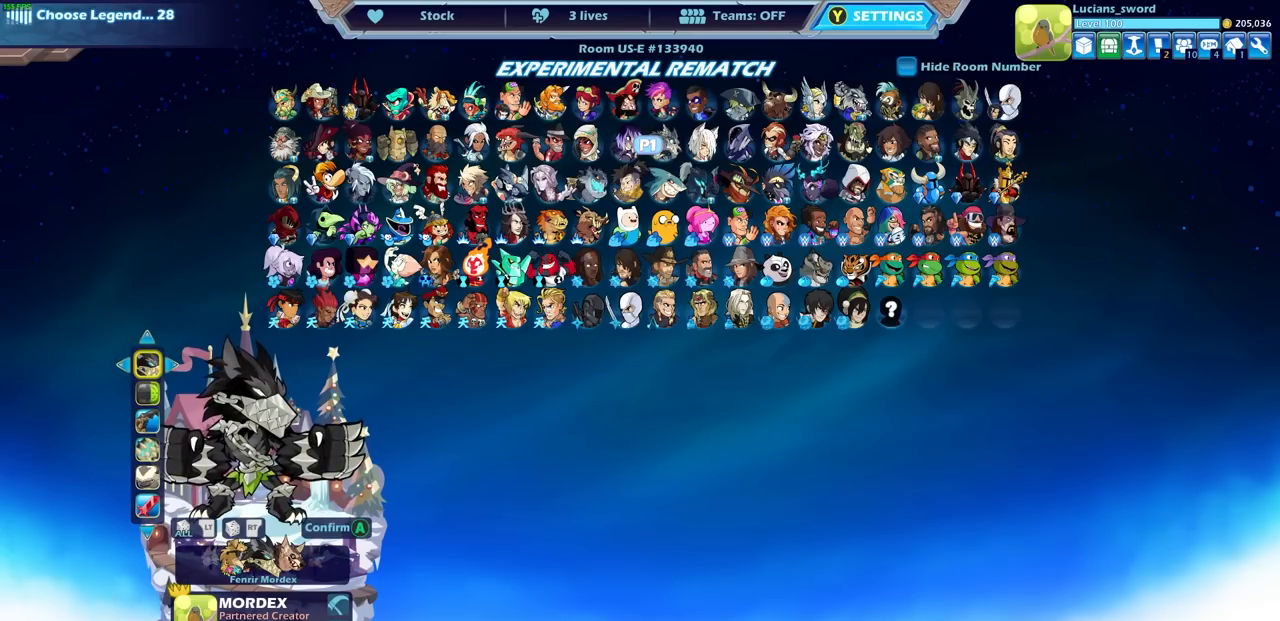
{"buttons": [], "left_stick": "center", "right_stick": "center", "events": [[267, "DPAD_RIGHT", "down"], [350, "DPAD_RIGHT", "up"]]}